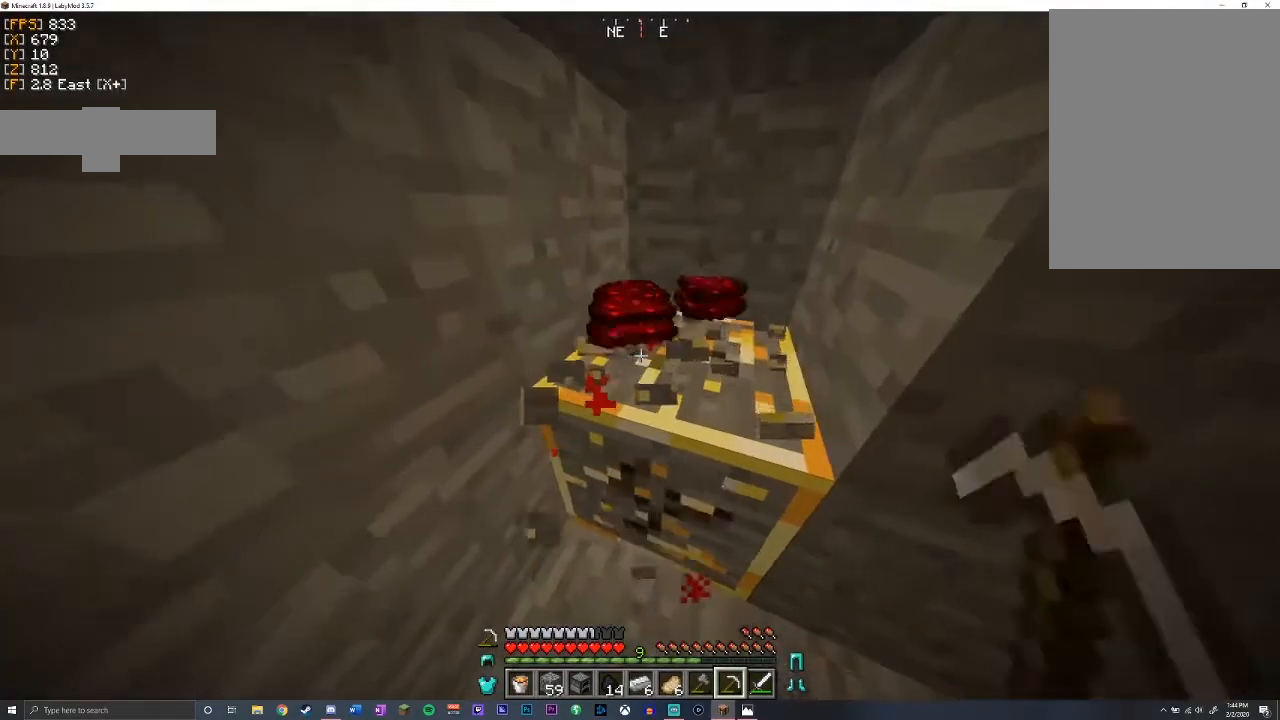
Gameplay with keyboard and mouse; each line is a JSON object with the keys and mouse buttons held at the frame after it. "events" lists presses ("down") and releases ("up") of "a", "d", "s", "shift", "space", "w", "mouse_left" and "mouse_right" between this image and that frame as [ms after this image, input, new state], when the widget could be followed in between. "mouse_left", "mouse_right" = the "left", "right" buttons of the "mouse" list. No other keys are recorded. Fast repeated clicks can show as one long hold. Mouse movement is not recorded.
{"keys": ["shift"], "mouse": ["left"], "events": []}
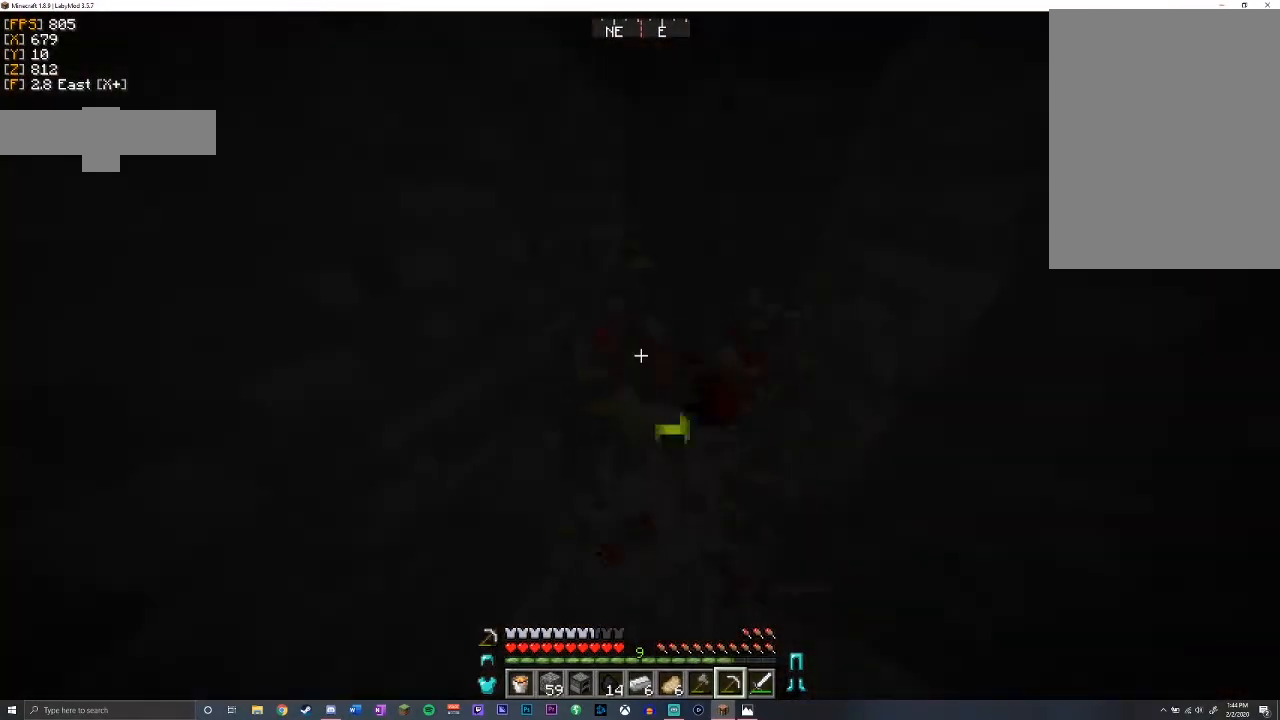
{"keys": ["d"], "mouse": [], "events": [[167, "w", "down"], [200, "a", "down"], [250, "mouse_left", "up"], [383, "shift", "up"], [467, "a", "up"], [483, "w", "up"], [500, "d", "down"]]}
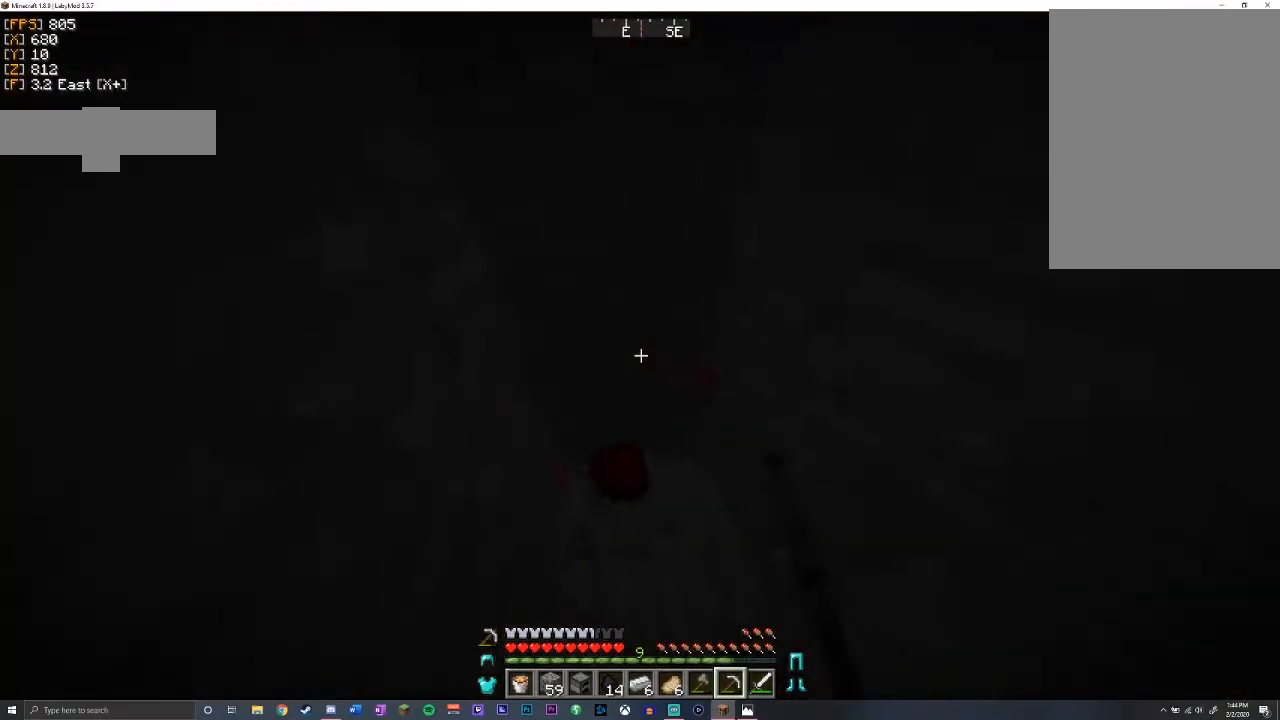
{"keys": ["w"], "mouse": [], "events": [[283, "w", "down"], [383, "d", "up"]]}
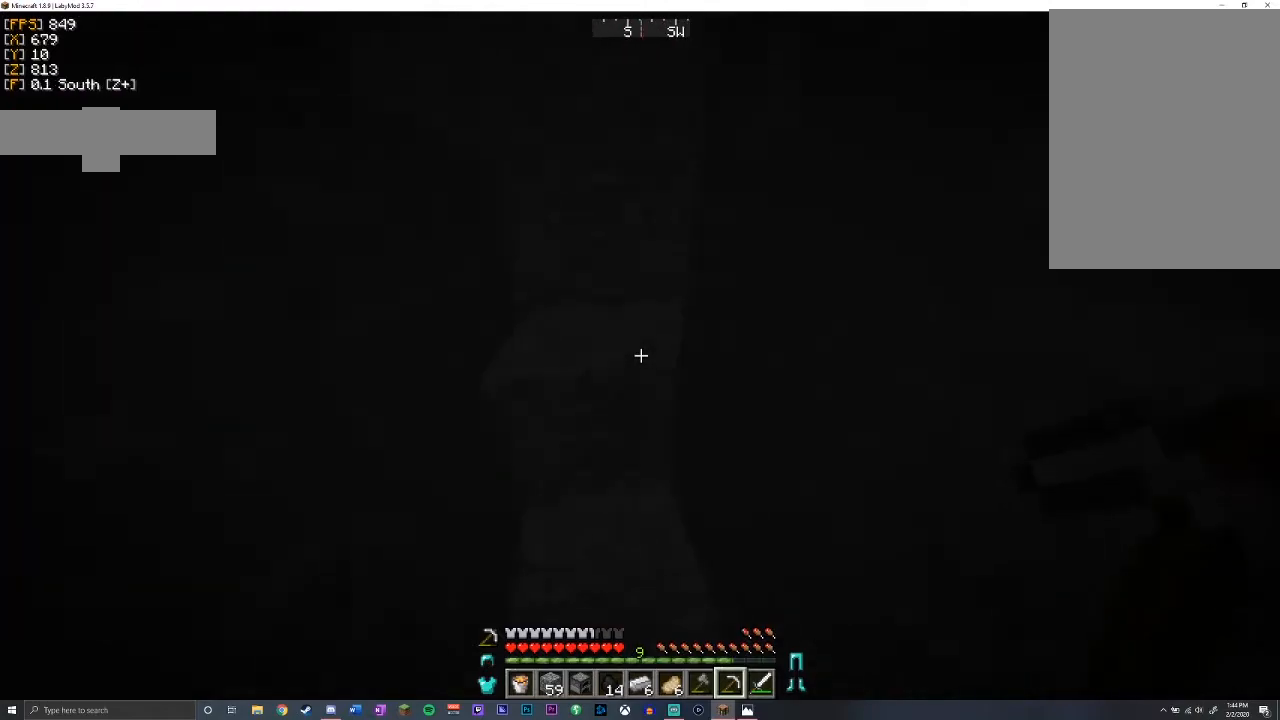
{"keys": ["a", "w"], "mouse": [], "events": [[67, "a", "down"], [200, "space", "down"], [383, "space", "up"]]}
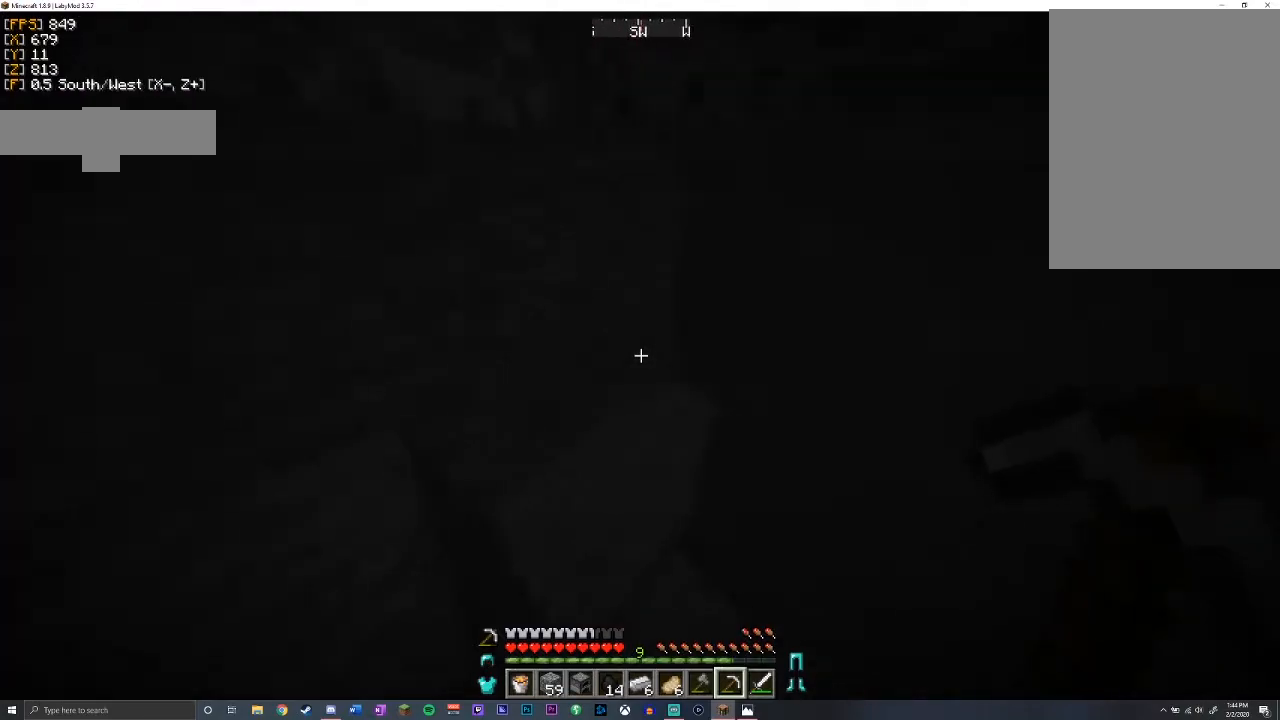
{"keys": ["shift"], "mouse": ["left"], "events": [[67, "mouse_left", "down"], [67, "shift", "down"], [117, "w", "up"], [333, "a", "up"]]}
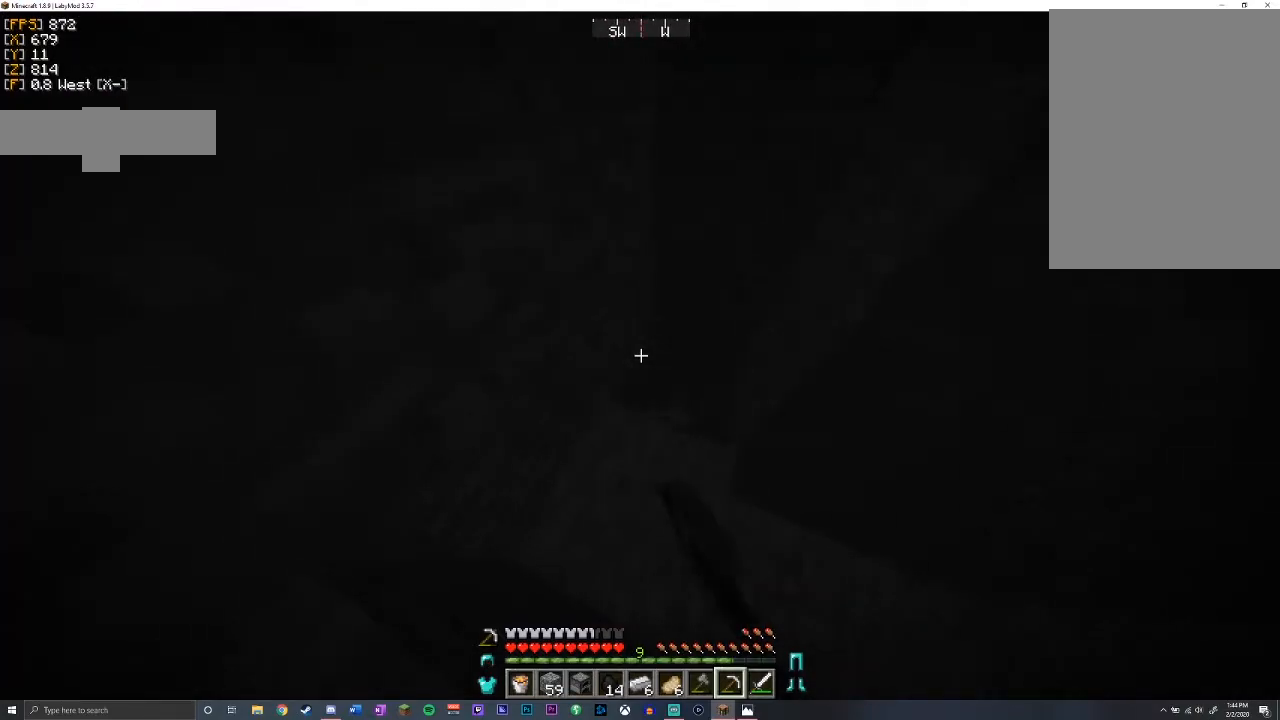
{"keys": ["shift", "w"], "mouse": ["left"], "events": [[133, "w", "down"]]}
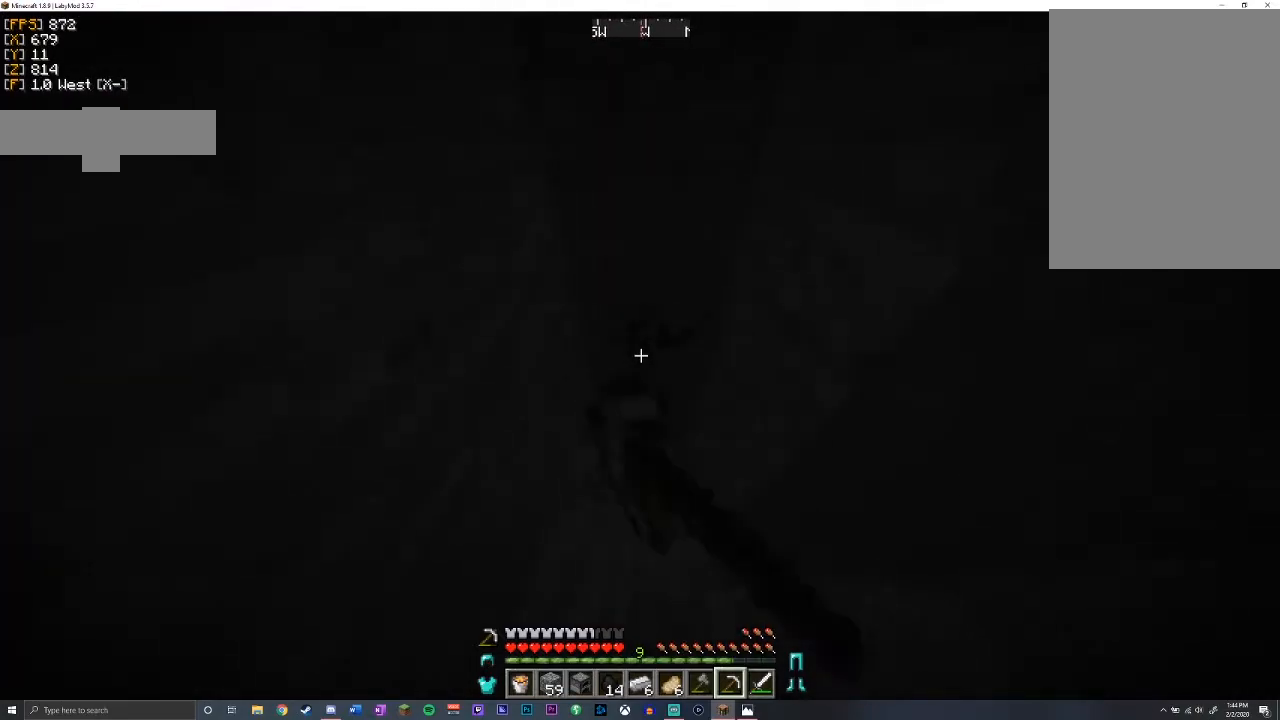
{"keys": ["shift", "w"], "mouse": ["left"], "events": [[17, "w", "up"], [433, "w", "down"]]}
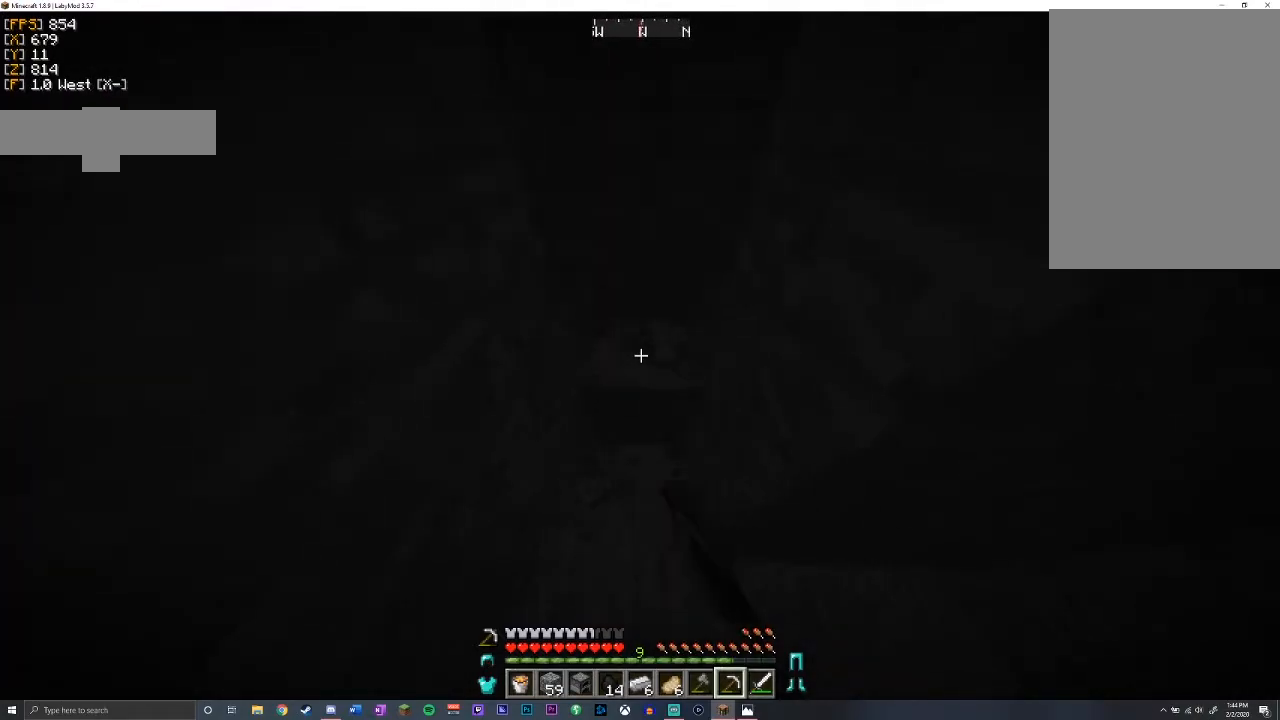
{"keys": ["shift"], "mouse": ["left"], "events": [[417, "w", "up"]]}
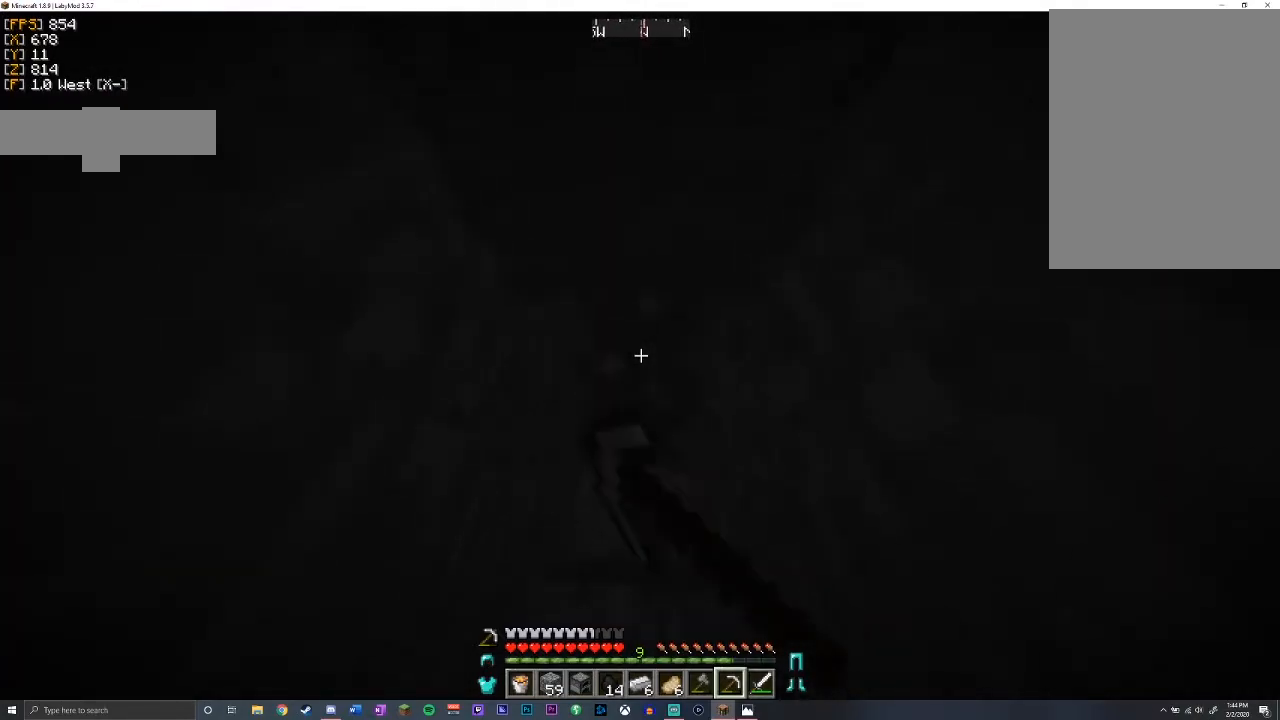
{"keys": ["shift"], "mouse": ["left"], "events": []}
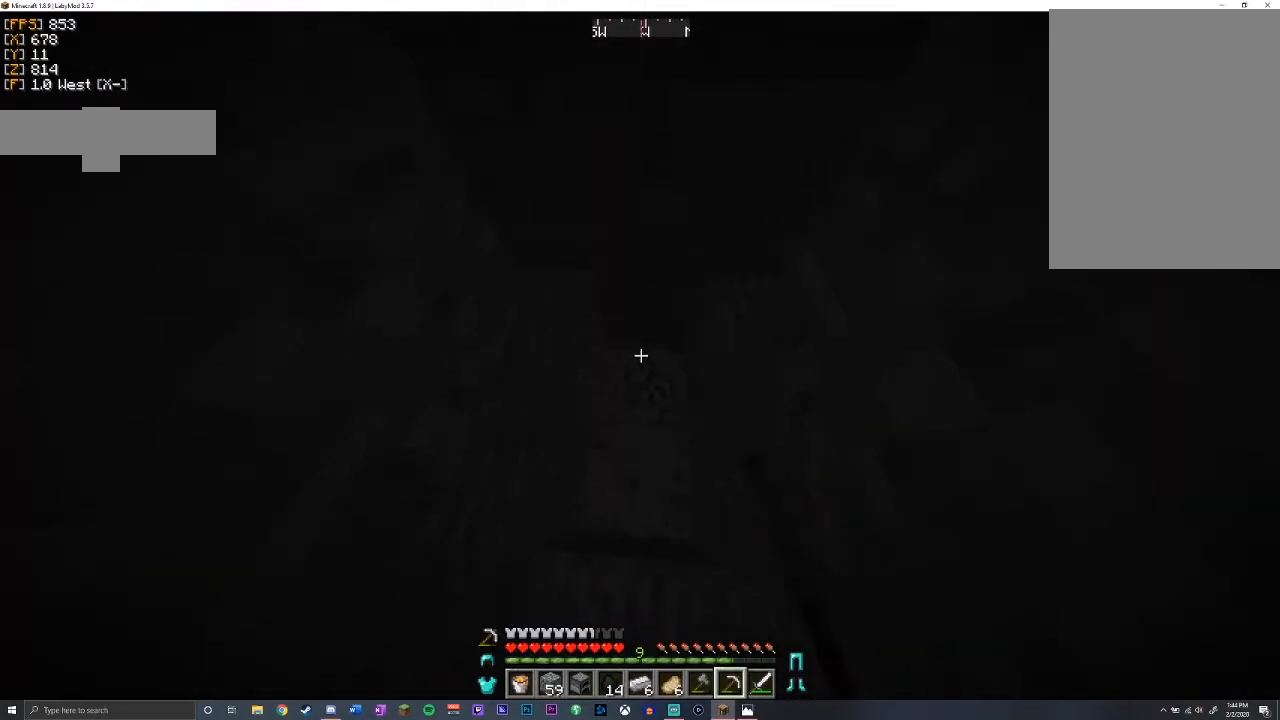
{"keys": ["shift", "w"], "mouse": ["left"], "events": [[33, "w", "down"]]}
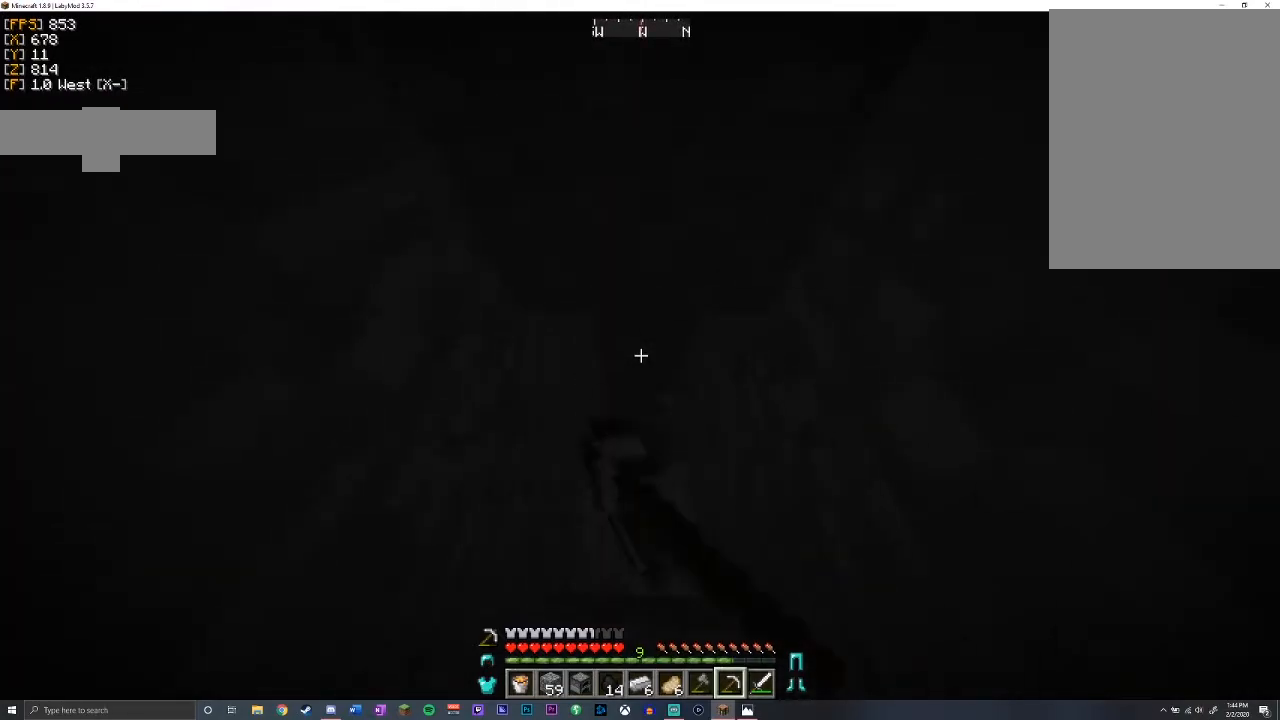
{"keys": ["w"], "mouse": ["left"], "events": [[317, "shift", "up"]]}
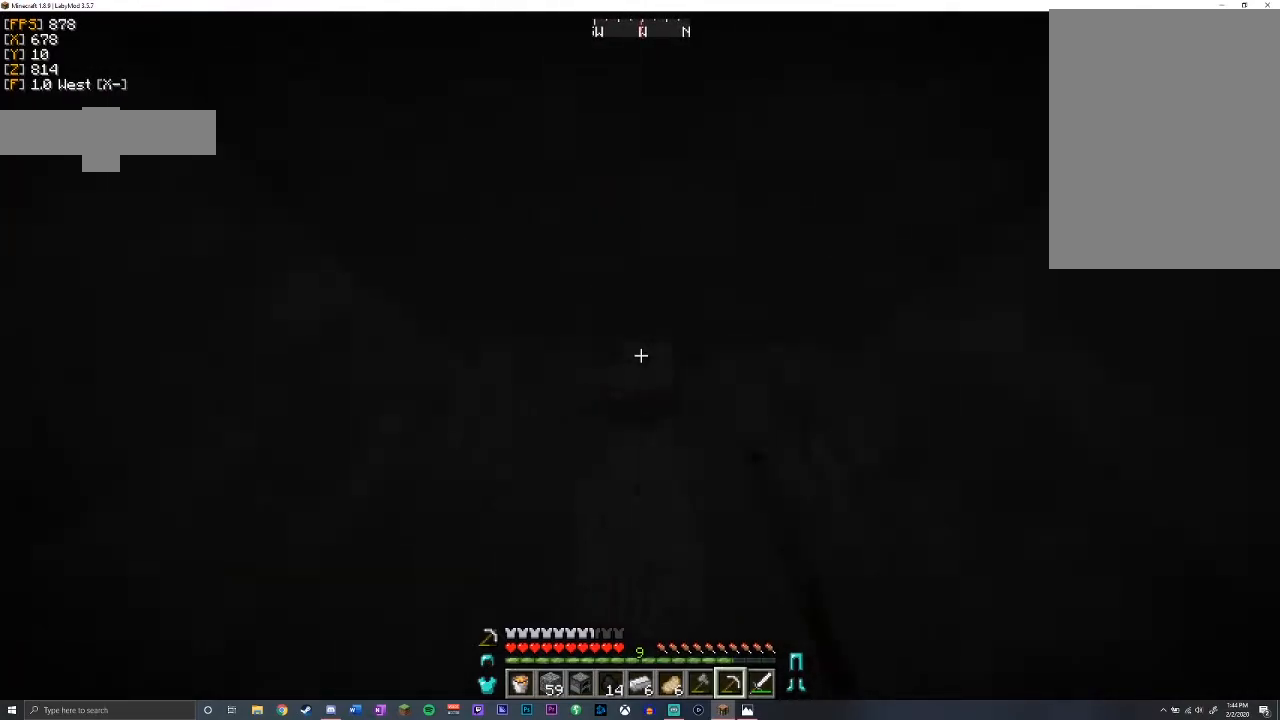
{"keys": ["shift", "w"], "mouse": ["left"], "events": [[133, "shift", "down"]]}
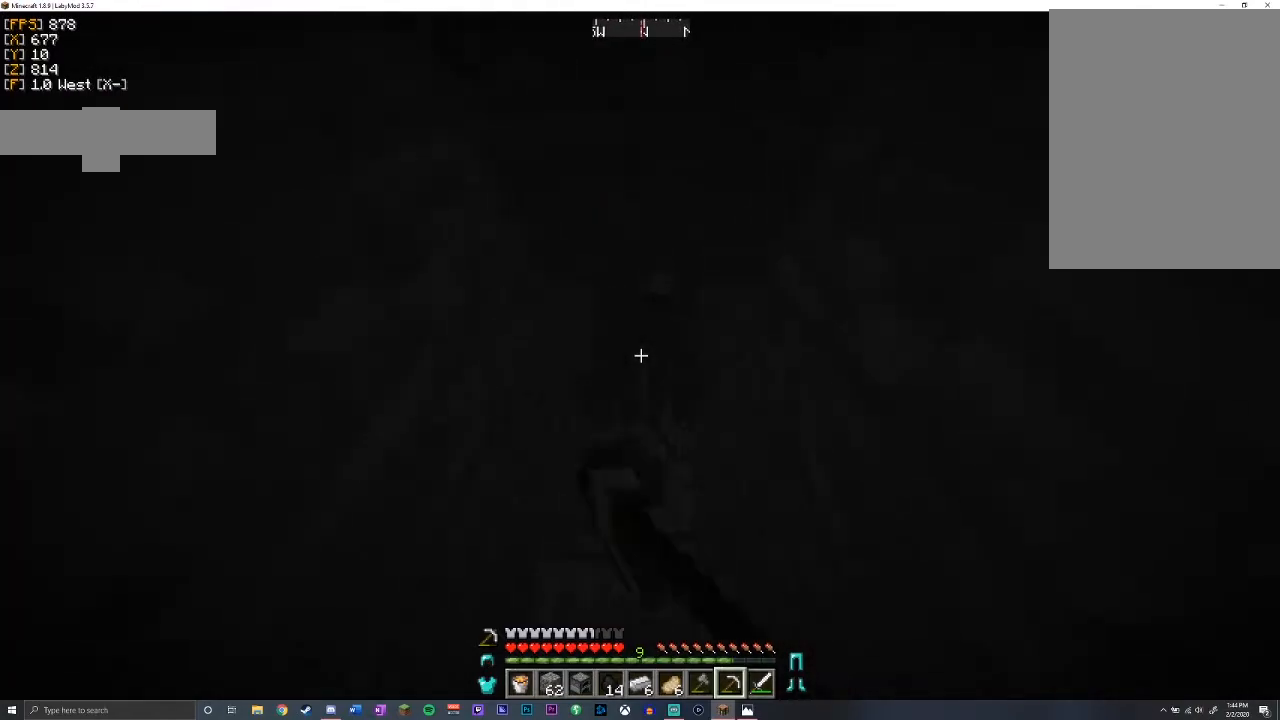
{"keys": ["shift"], "mouse": ["left"], "events": [[117, "w", "up"]]}
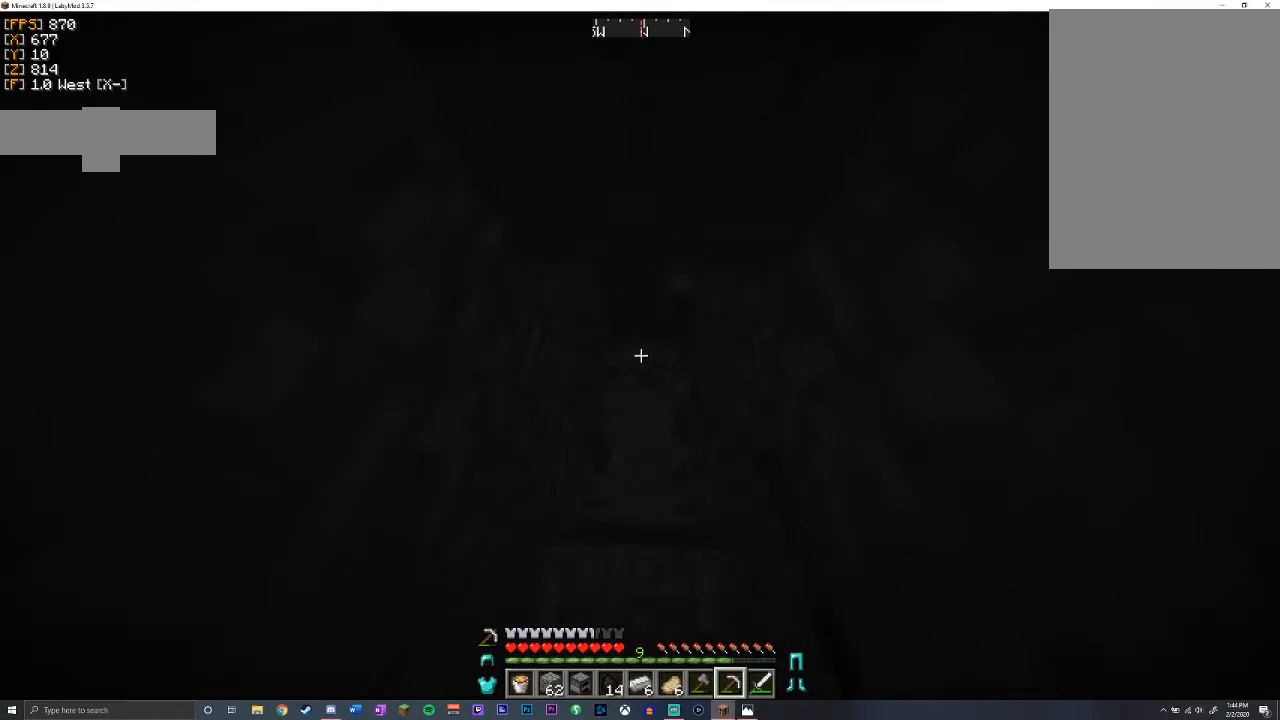
{"keys": ["w"], "mouse": ["left"], "events": [[333, "w", "down"], [350, "shift", "up"]]}
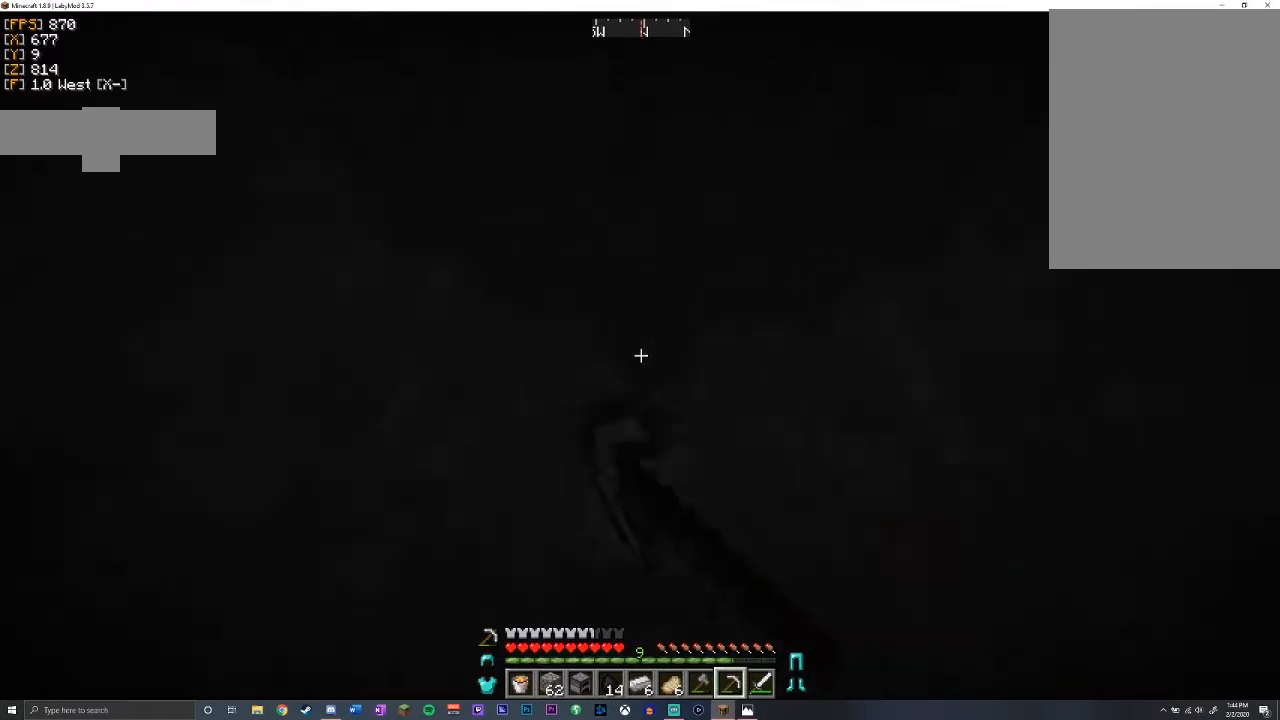
{"keys": ["shift"], "mouse": ["left"], "events": [[100, "shift", "down"], [350, "w", "up"]]}
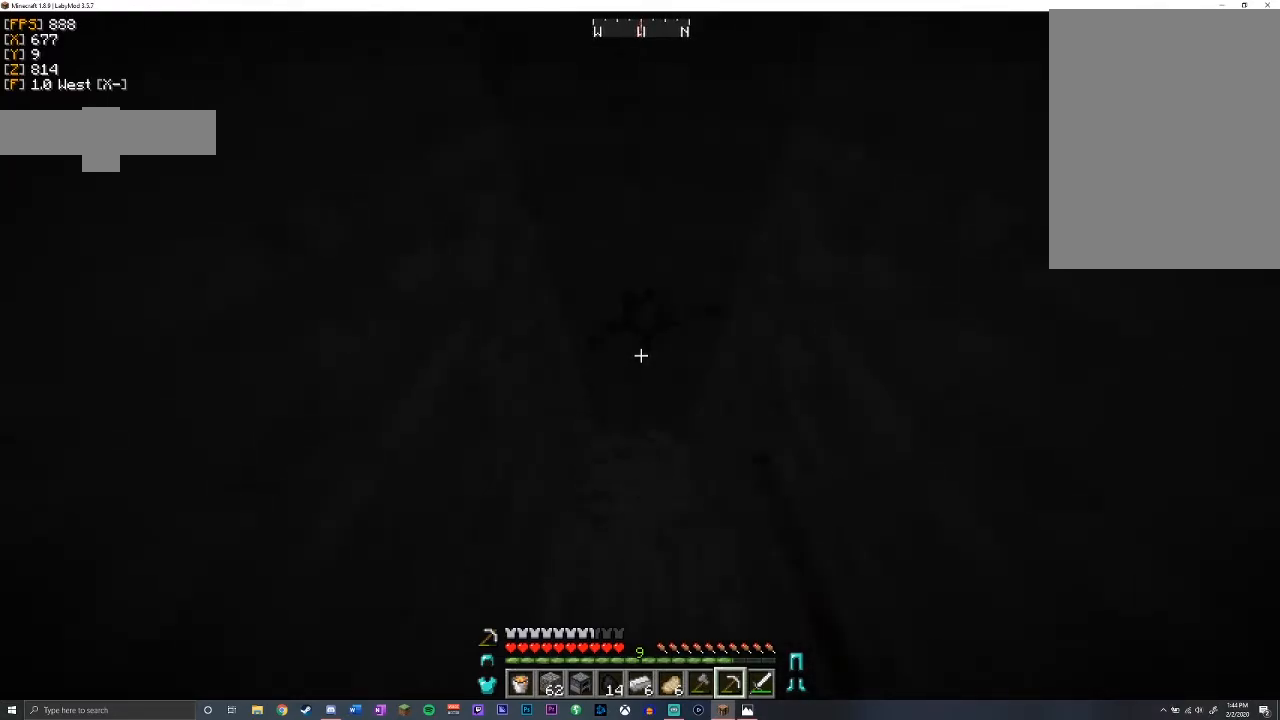
{"keys": ["shift", "w"], "mouse": ["left"], "events": [[233, "w", "down"]]}
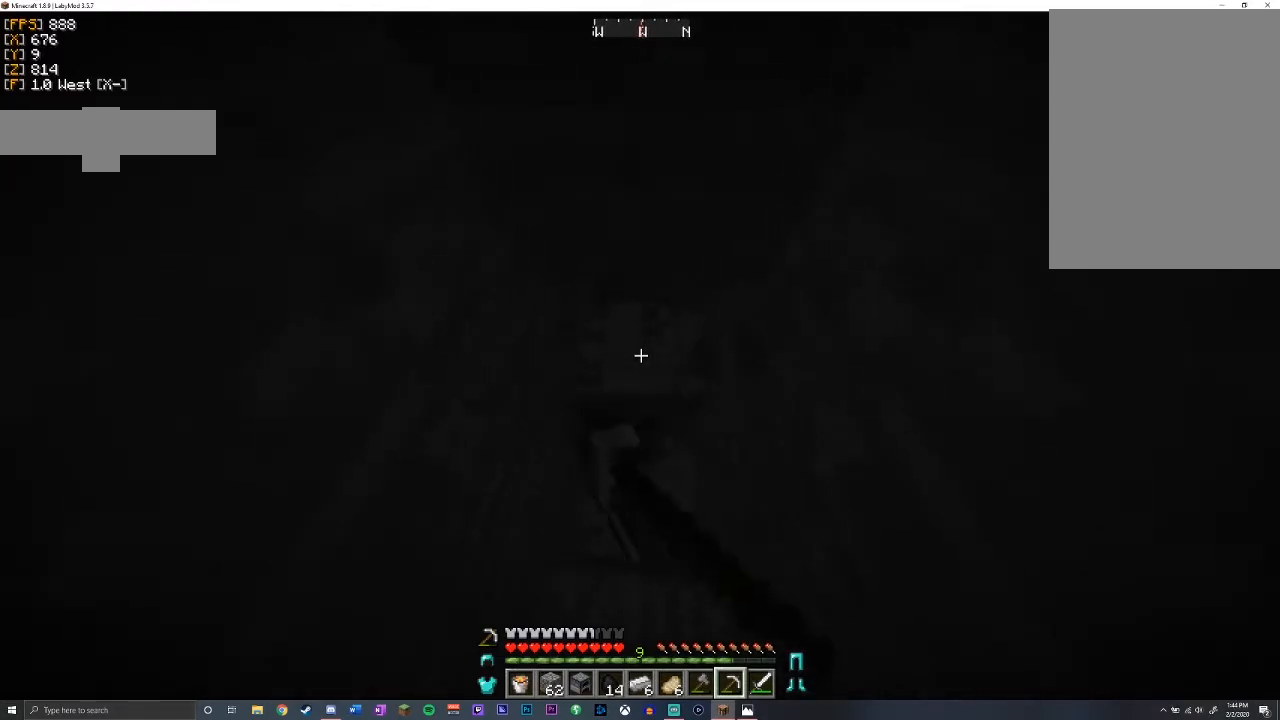
{"keys": ["shift"], "mouse": ["left"], "events": [[167, "w", "up"]]}
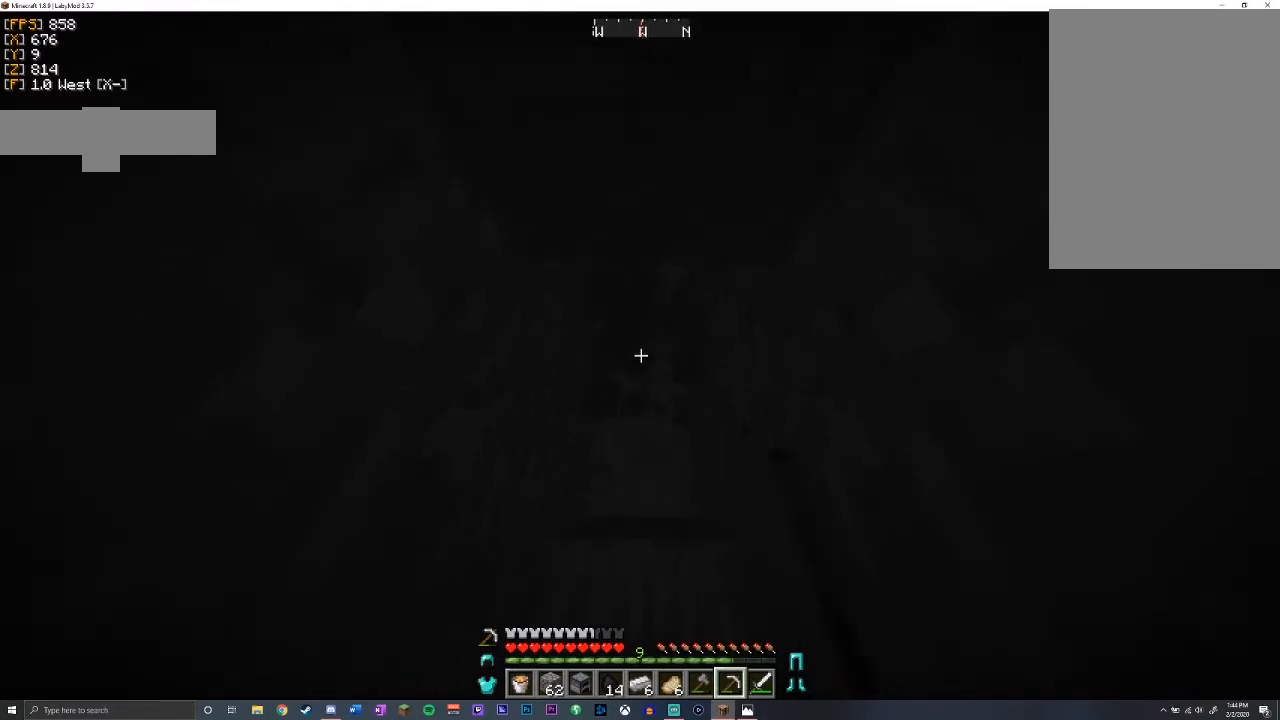
{"keys": ["shift", "w"], "mouse": ["left"], "events": [[17, "w", "down"]]}
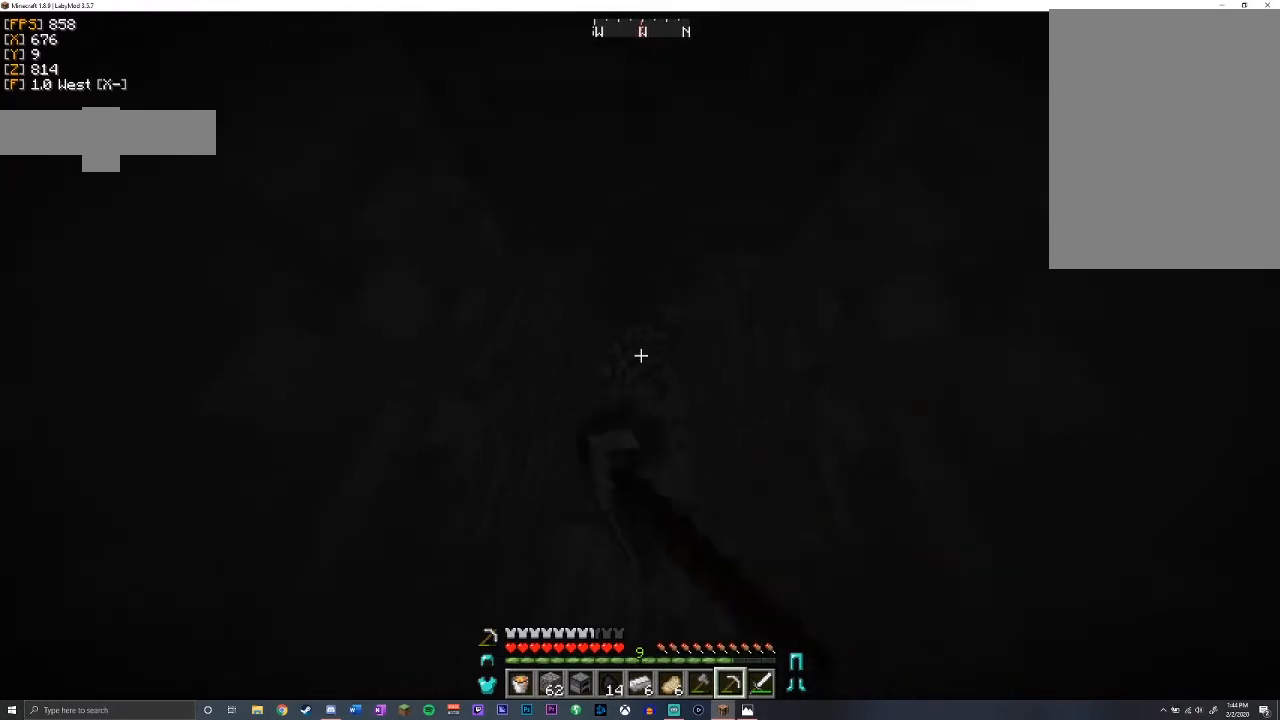
{"keys": ["shift"], "mouse": ["left"], "events": [[117, "shift", "up"], [300, "shift", "down"], [350, "w", "up"]]}
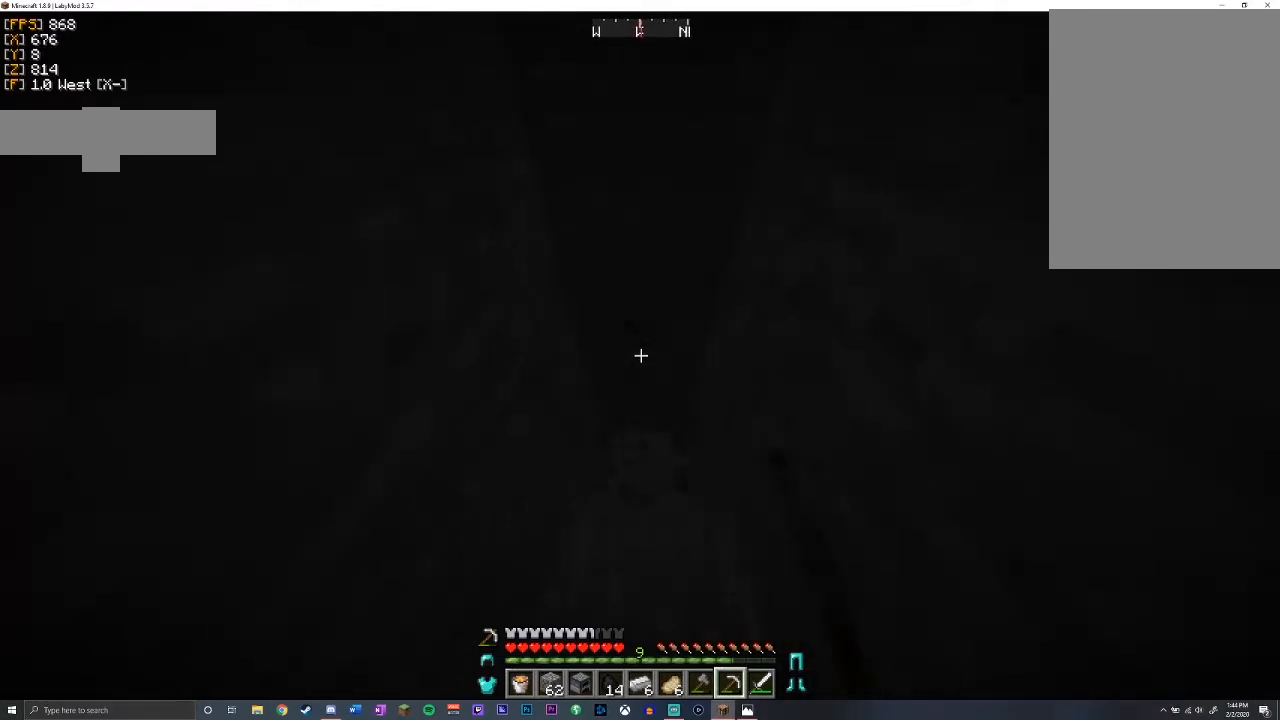
{"keys": ["shift", "w"], "mouse": ["left"], "events": [[233, "w", "down"]]}
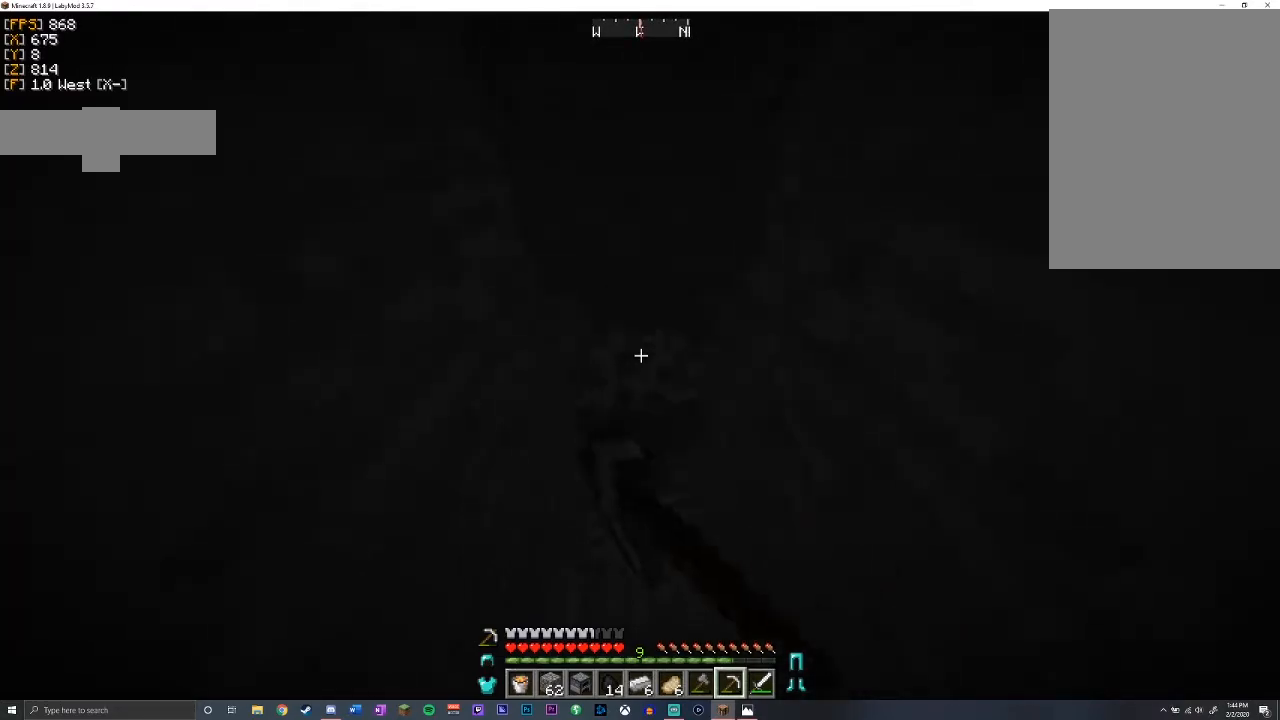
{"keys": ["shift", "w"], "mouse": ["left"], "events": []}
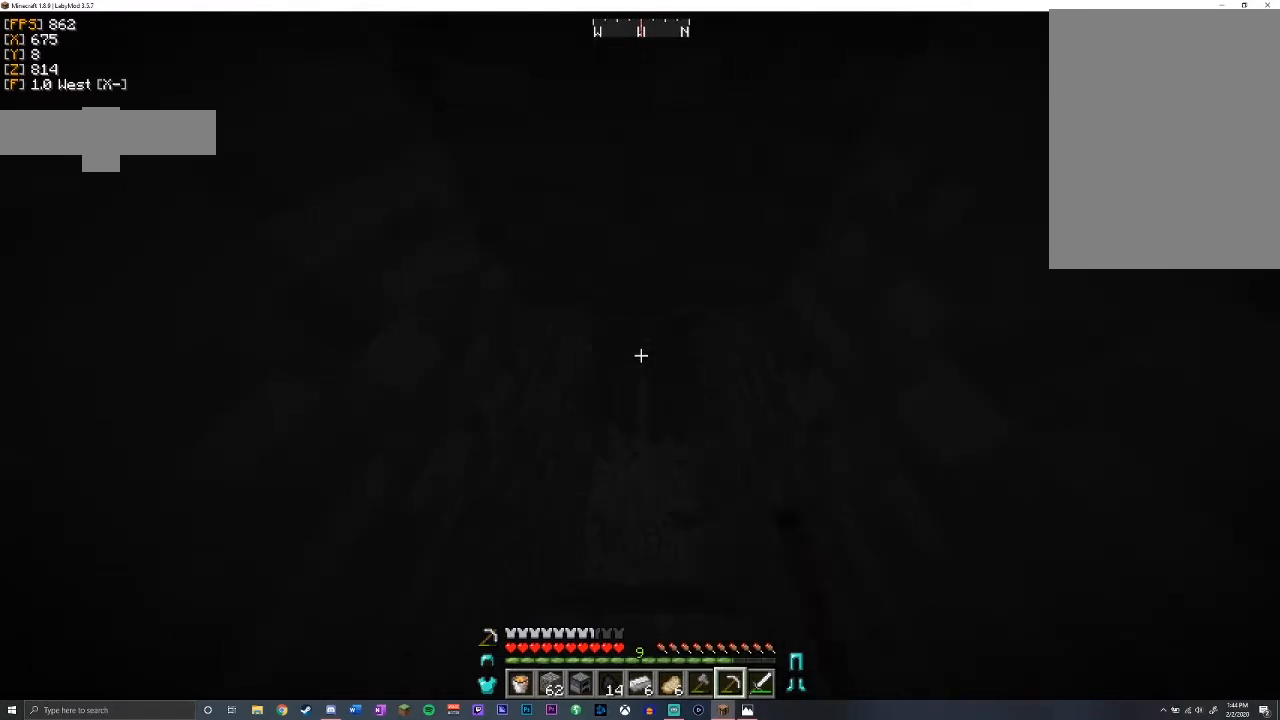
{"keys": ["shift", "w"], "mouse": ["left"], "events": []}
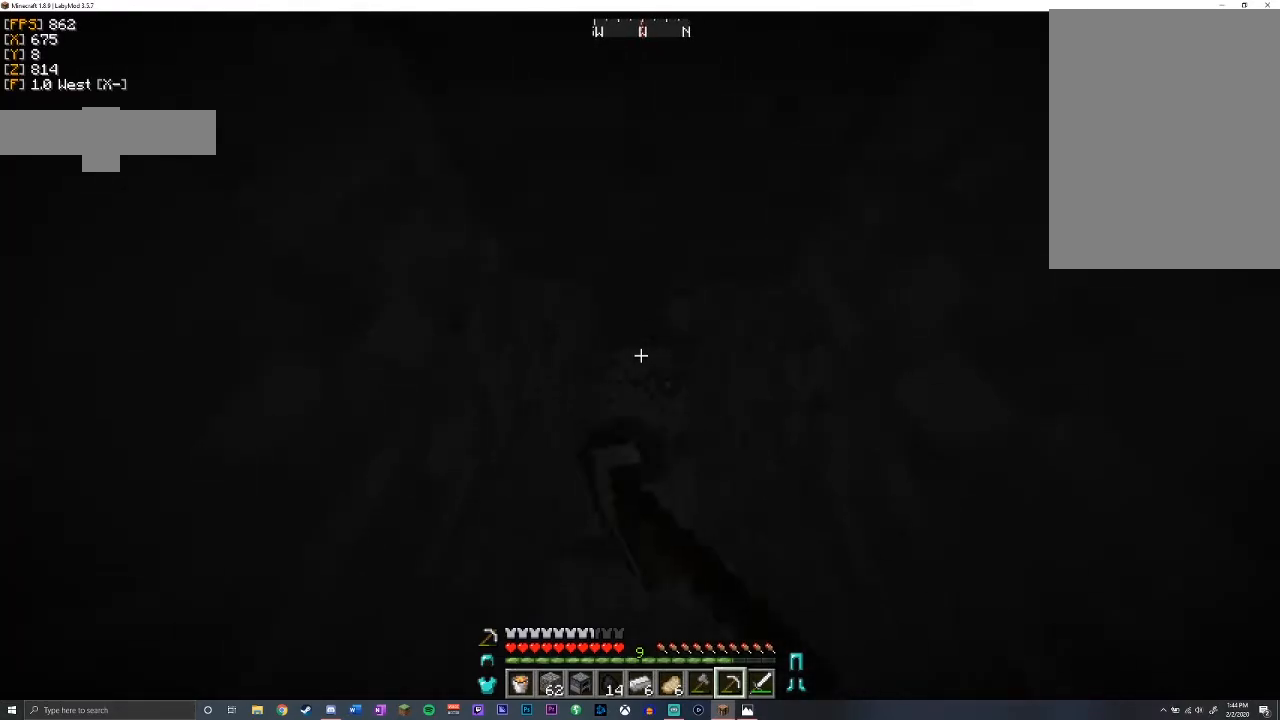
{"keys": ["shift", "w"], "mouse": ["left"], "events": [[167, "shift", "up"], [417, "shift", "down"]]}
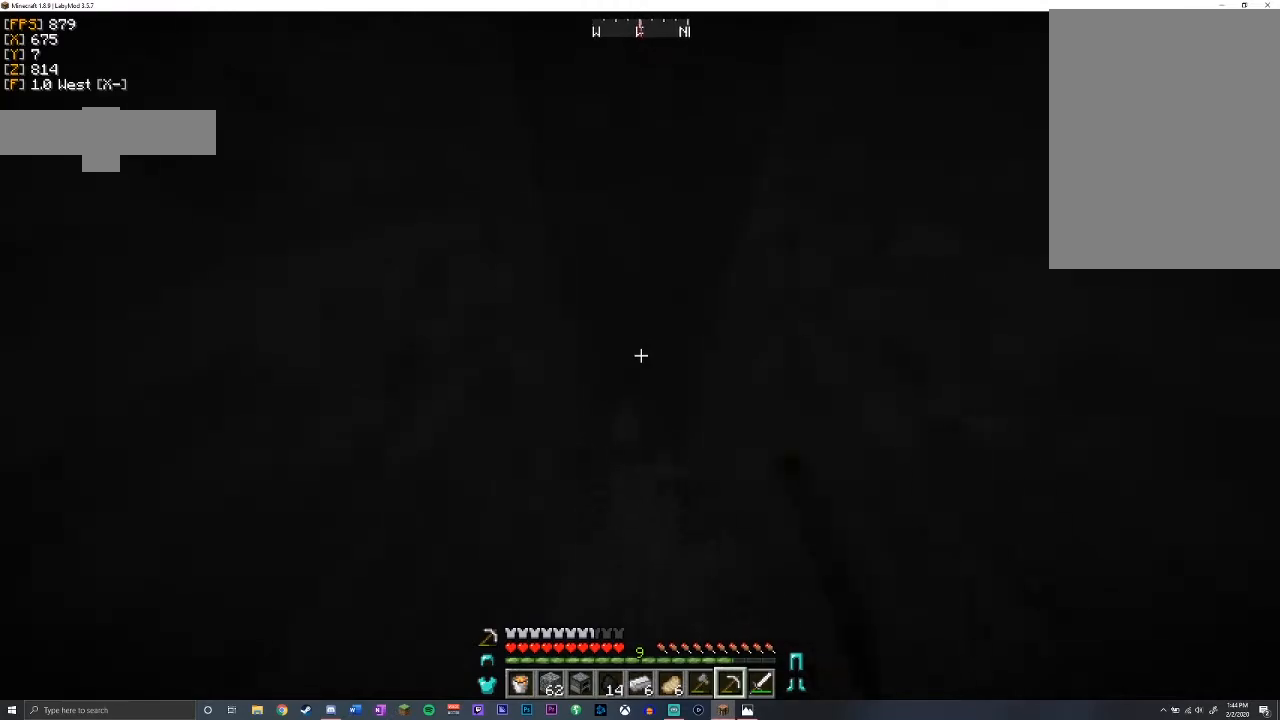
{"keys": ["shift", "w"], "mouse": ["left"], "events": [[83, "w", "up"], [367, "w", "down"]]}
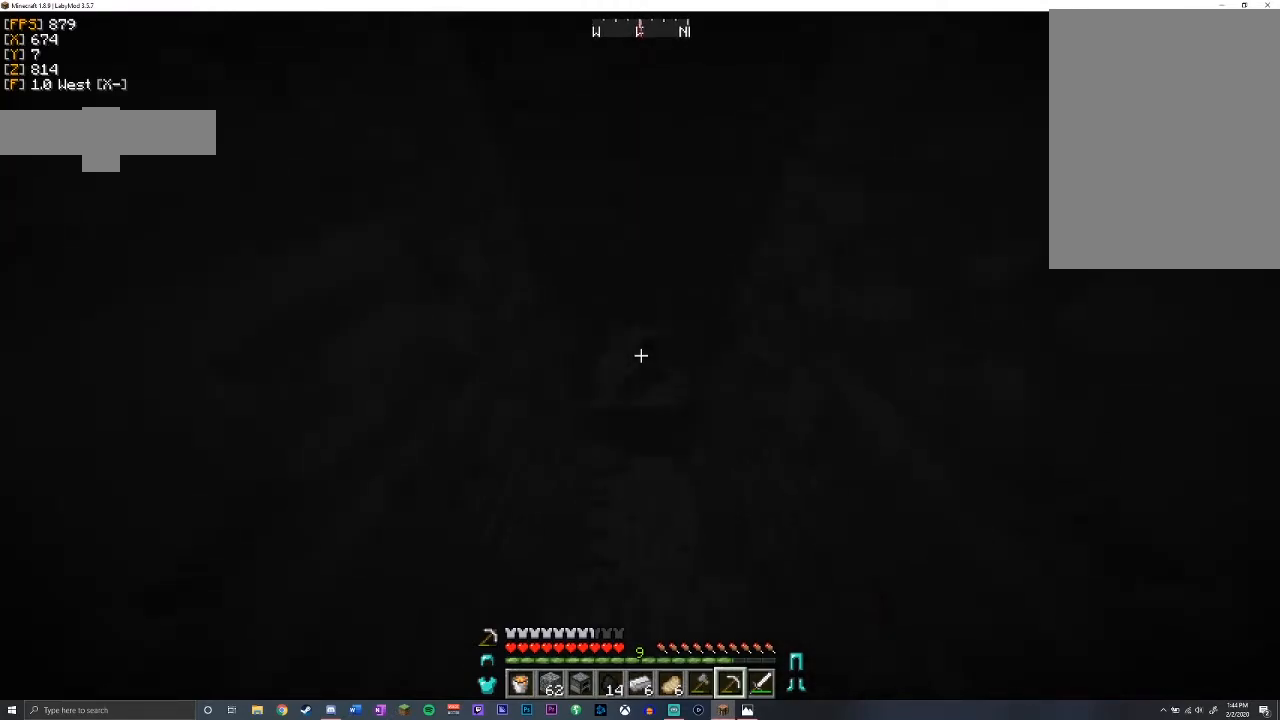
{"keys": ["shift"], "mouse": ["left"], "events": [[100, "w", "up"]]}
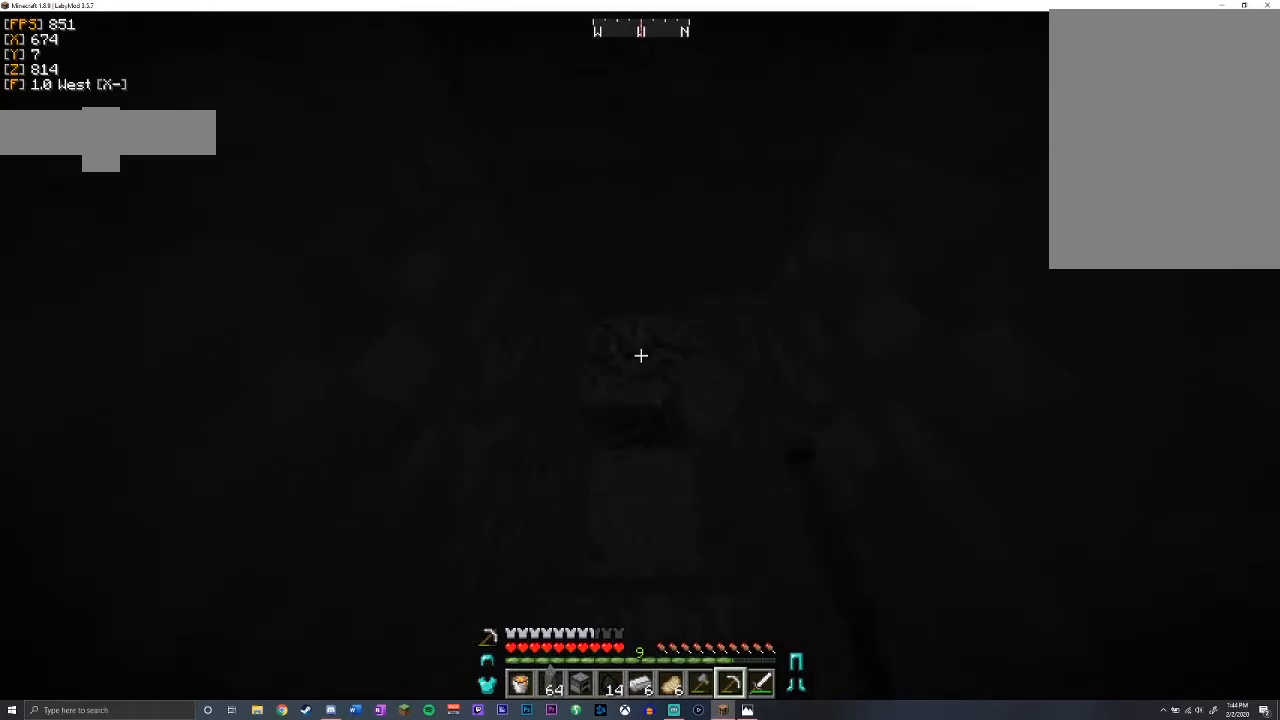
{"keys": ["shift", "w"], "mouse": ["left"], "events": [[100, "w", "down"]]}
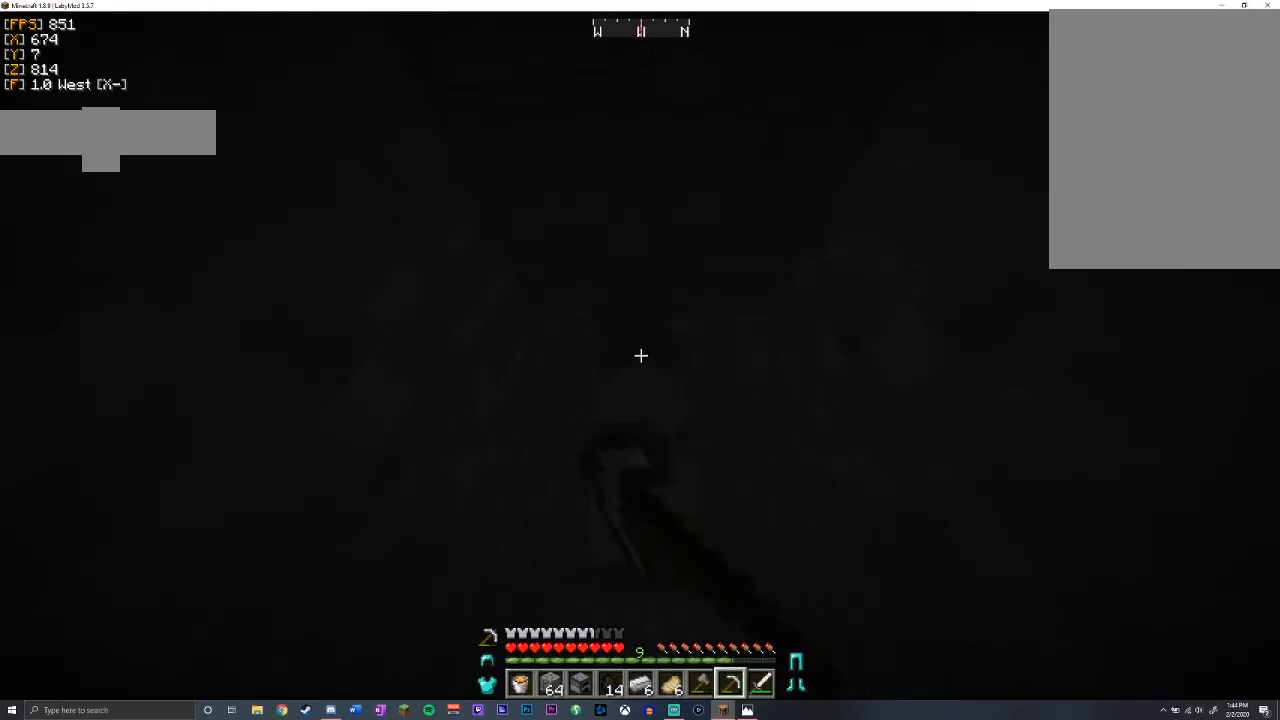
{"keys": ["shift", "w"], "mouse": ["left"], "events": []}
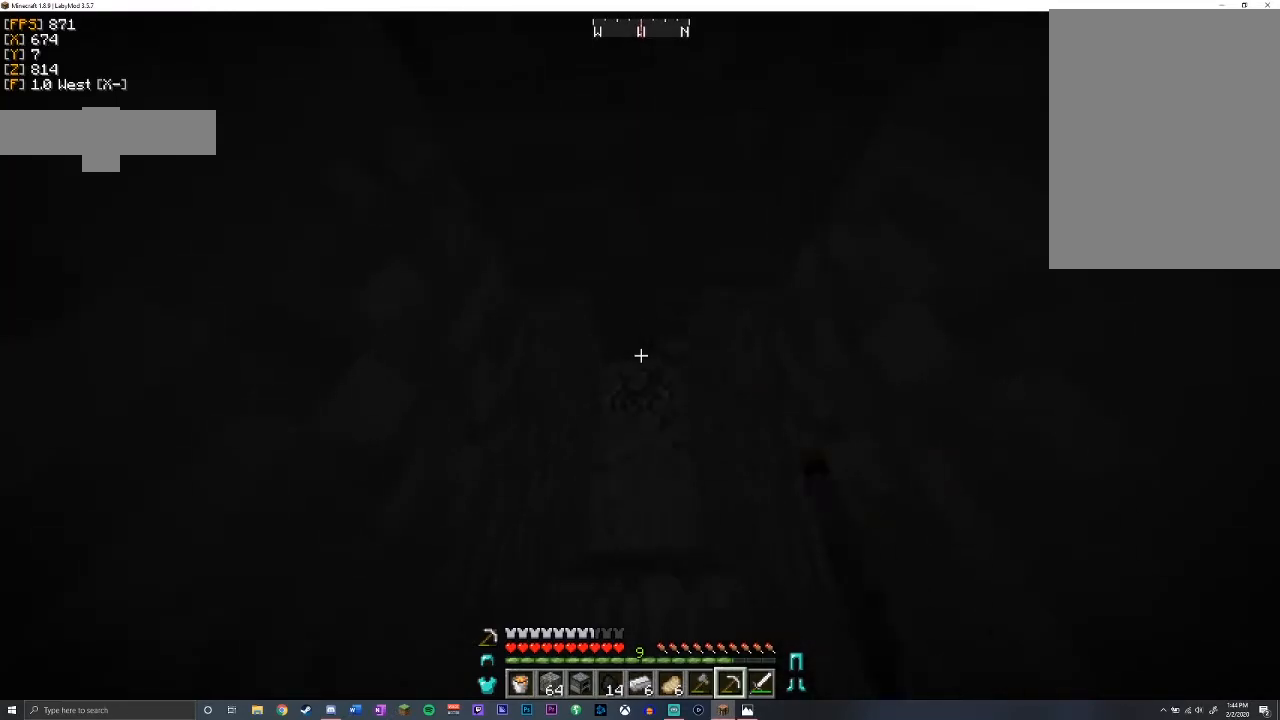
{"keys": ["shift", "w"], "mouse": ["left"], "events": [[167, "shift", "up"], [400, "shift", "down"]]}
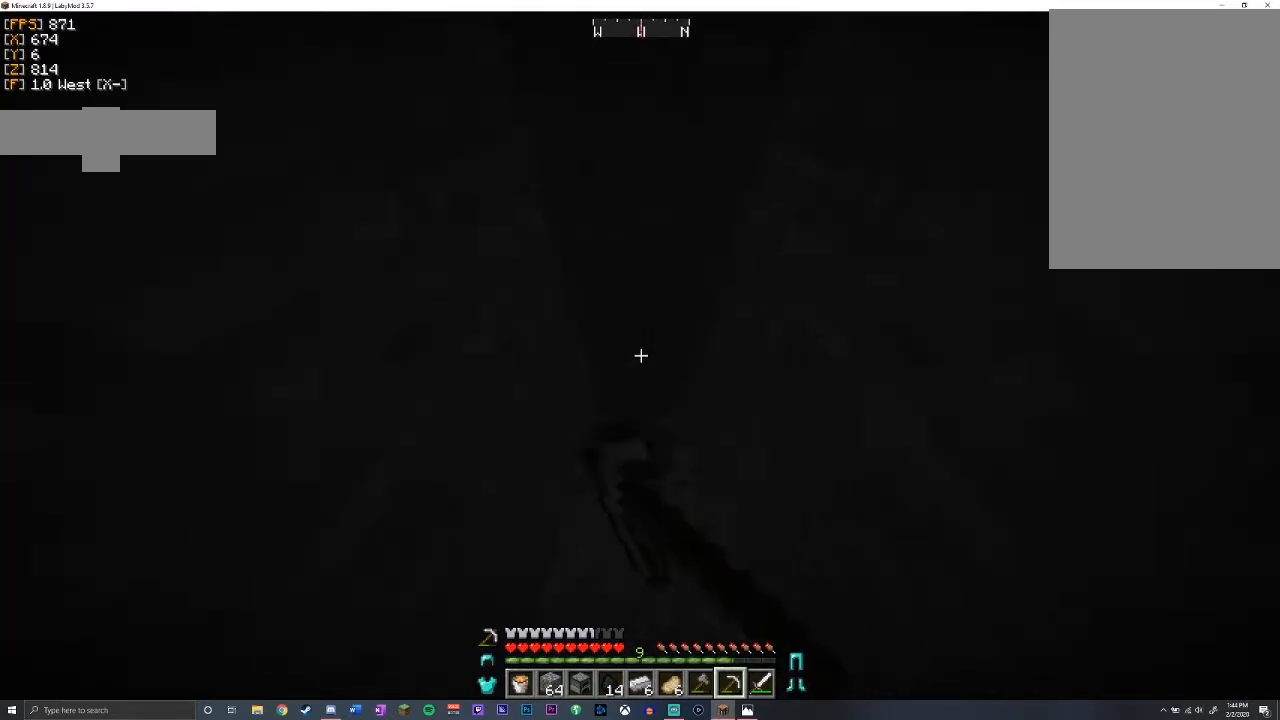
{"keys": ["shift"], "mouse": ["left"], "events": [[83, "w", "up"]]}